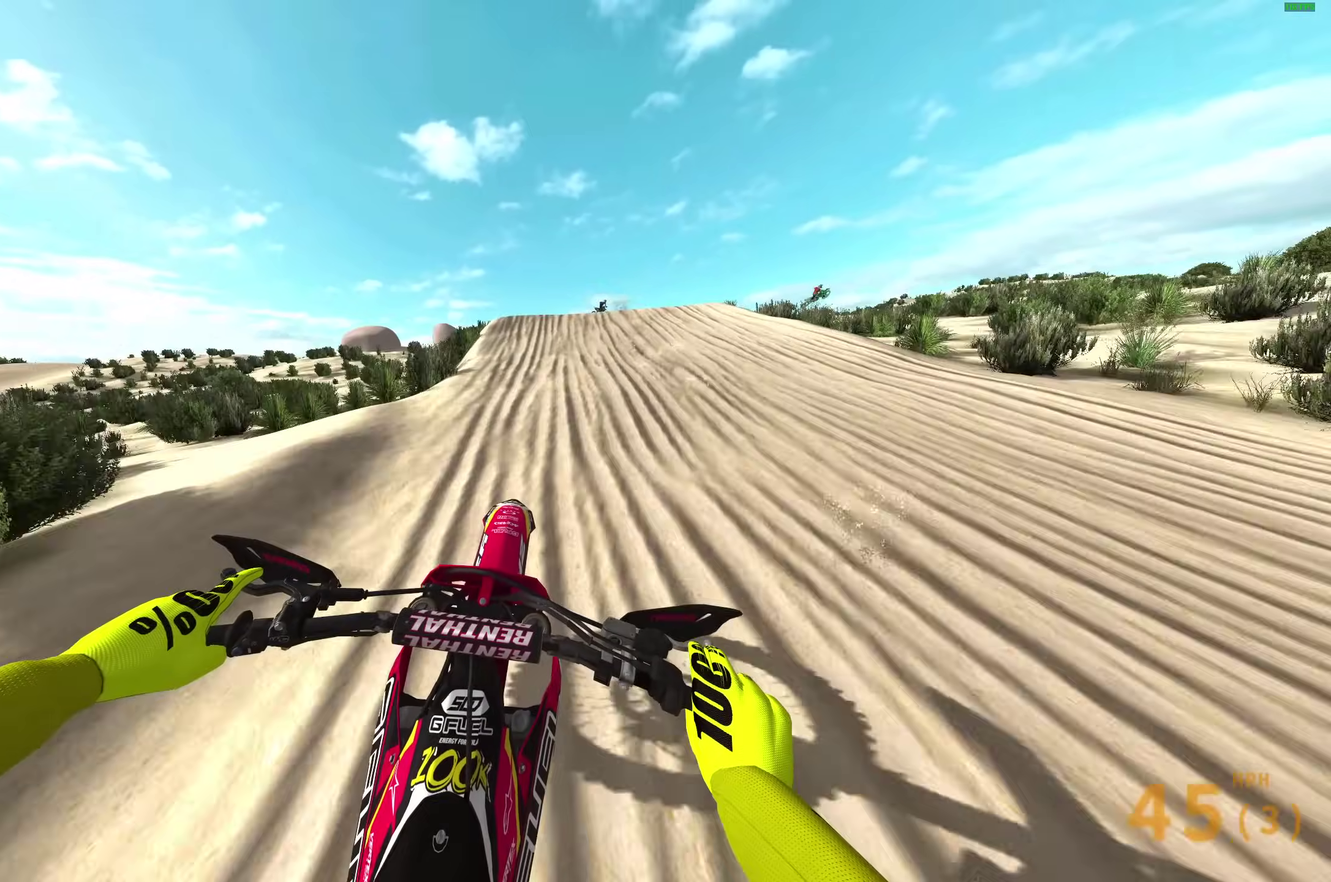
Gameplay with a controller (PlayStation layout); each line is a JSON object with the inputs held at the frame after it (dt_ms = milliseconds from this image to that frame). "events" lists button and stick changes between this image and that frame as [ms after this image, input, new state], when the widget could be followed in between.
{"dt_ms": 900, "buttons": [], "left_stick": "up-left", "right_stick": "center", "events": [[150, "left_stick", "up-right"], [167, "right_stick", "up-right"], [333, "left_stick", "center"], [417, "right_stick", "right"], [483, "left_stick", "right"], [567, "right_stick", "up-right"], [617, "right_stick", "center"], [683, "CROSS", "down"], [783, "CROSS", "up"], [783, "left_stick", "center"], [817, "R2", "up"], [833, "left_stick", "up-left"]]}
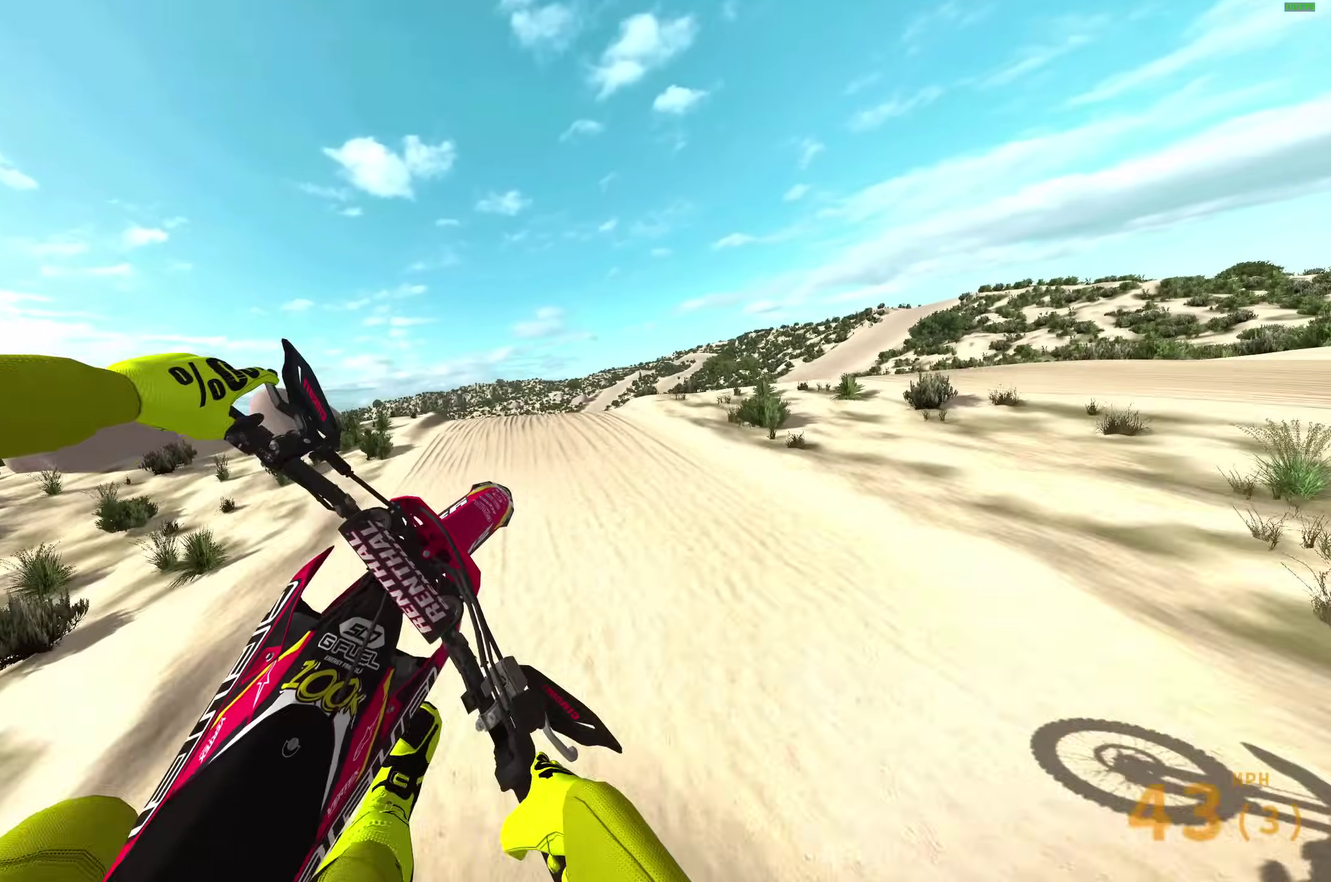
{"dt_ms": 300, "buttons": [], "left_stick": "center", "right_stick": "center", "events": [[33, "left_stick", "center"], [83, "CROSS", "down"], [167, "DPAD_LEFT", "down"], [183, "CROSS", "up"], [267, "DPAD_LEFT", "up"]]}
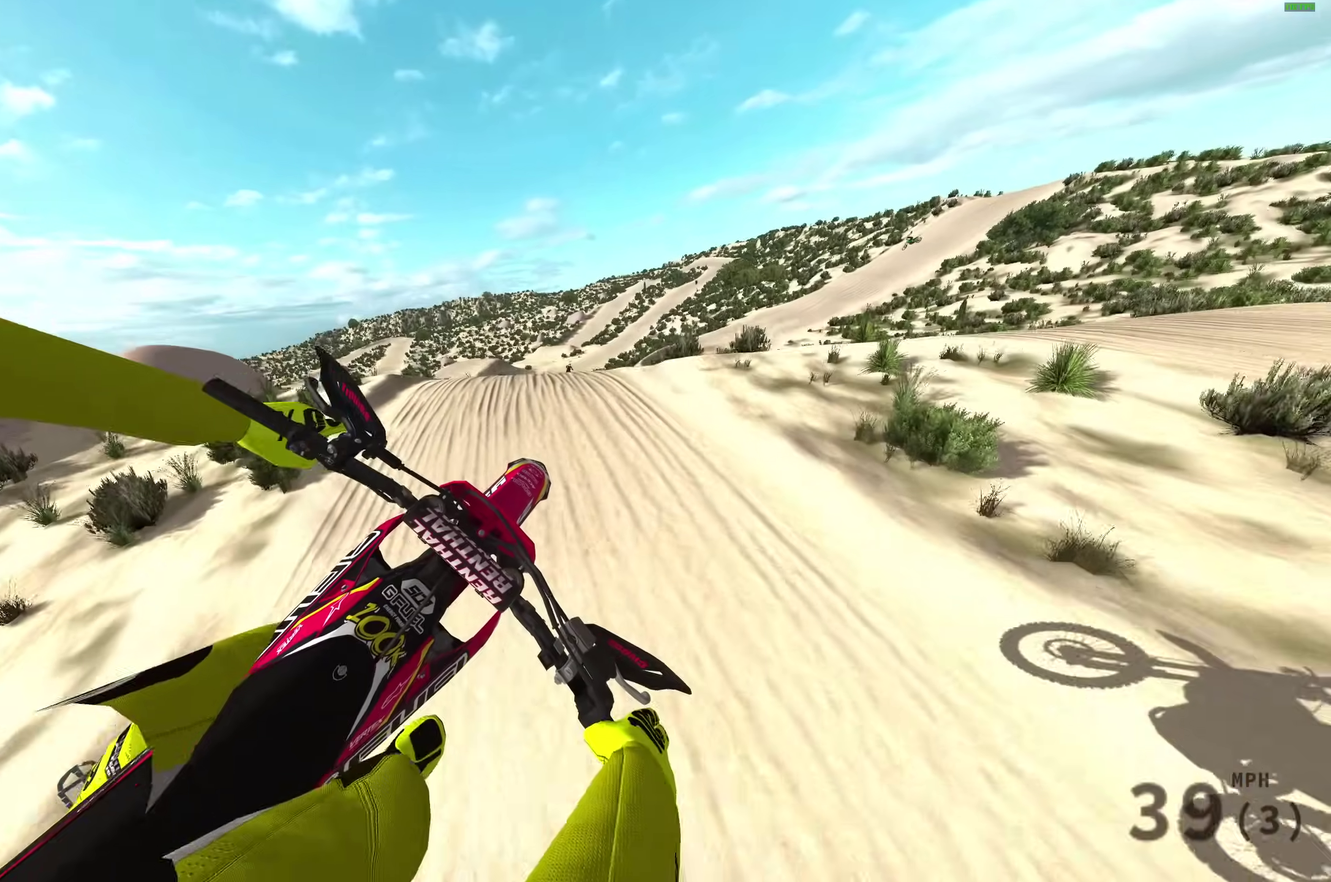
{"dt_ms": 600, "buttons": ["R2"], "left_stick": "center", "right_stick": "up", "events": [[317, "right_stick", "up"], [500, "R2", "down"]]}
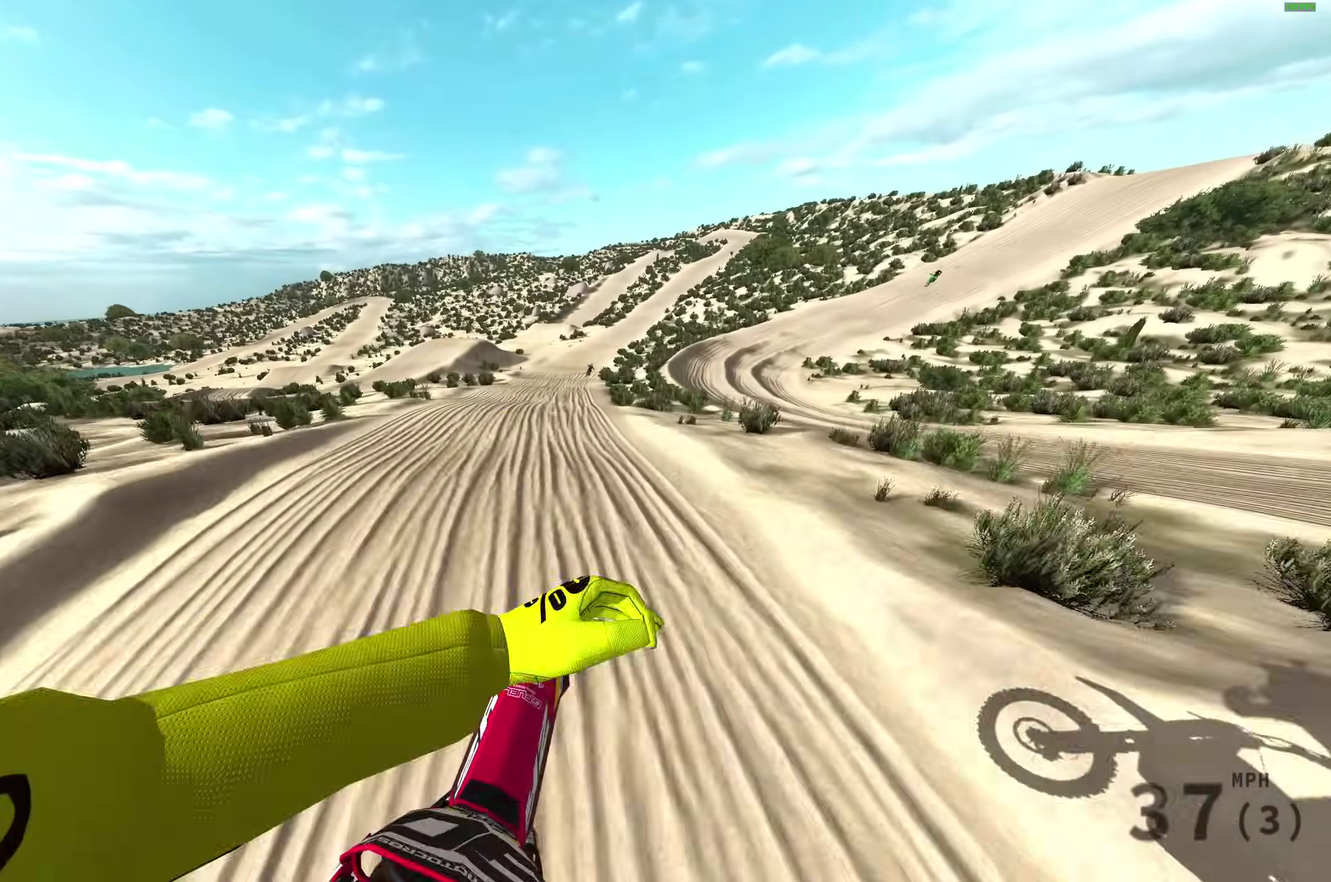
{"dt_ms": 400, "buttons": ["R2"], "left_stick": "center", "right_stick": "up"}
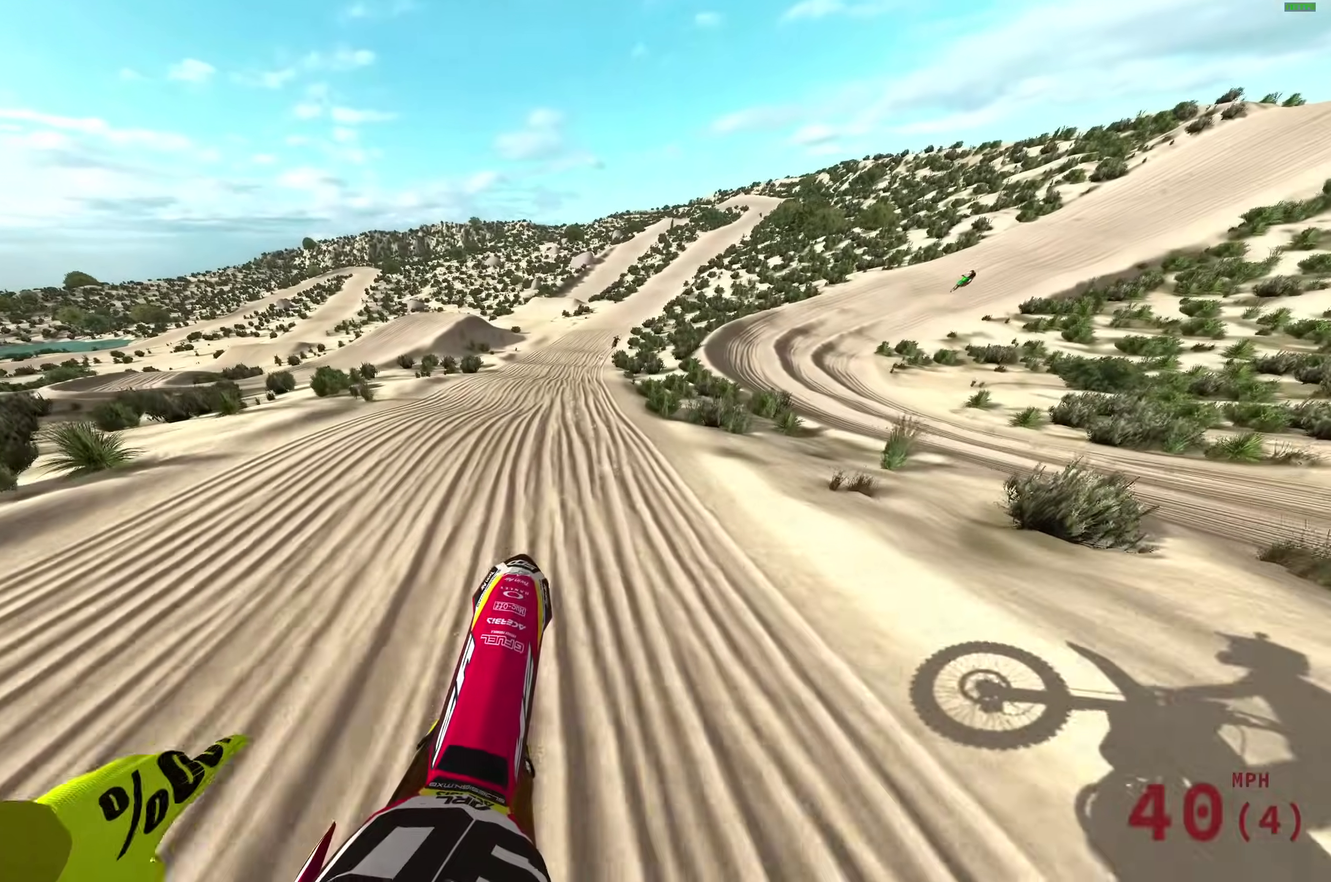
{"dt_ms": 600, "buttons": ["R2"], "left_stick": "center", "right_stick": "center", "events": [[150, "left_stick", "right"], [150, "right_stick", "center"], [200, "CROSS", "down"], [300, "CROSS", "up"], [417, "CROSS", "down"], [500, "CROSS", "up"], [583, "left_stick", "center"]]}
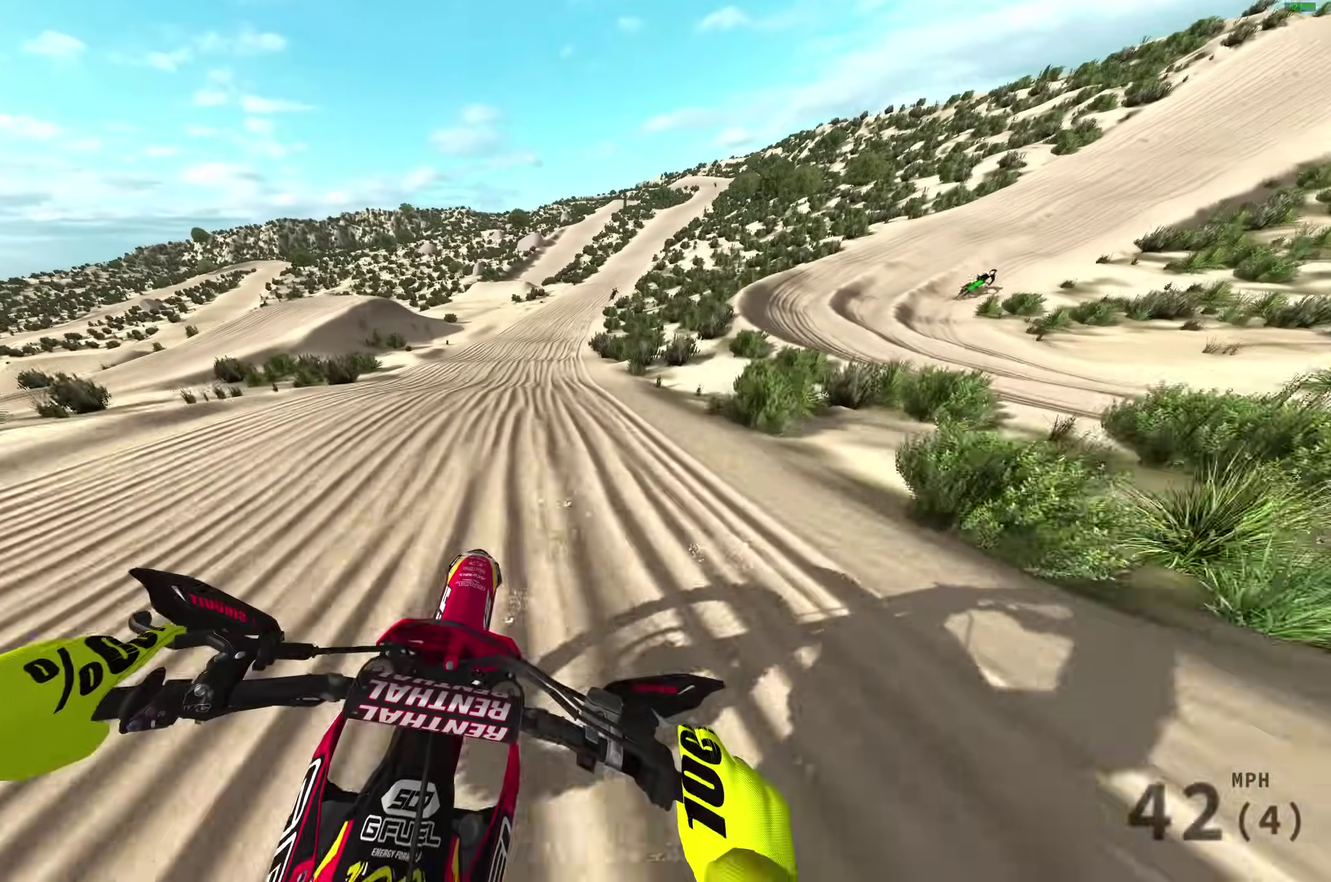
{"dt_ms": 400, "buttons": ["R2"], "left_stick": "right", "right_stick": "center", "events": [[133, "left_stick", "right"]]}
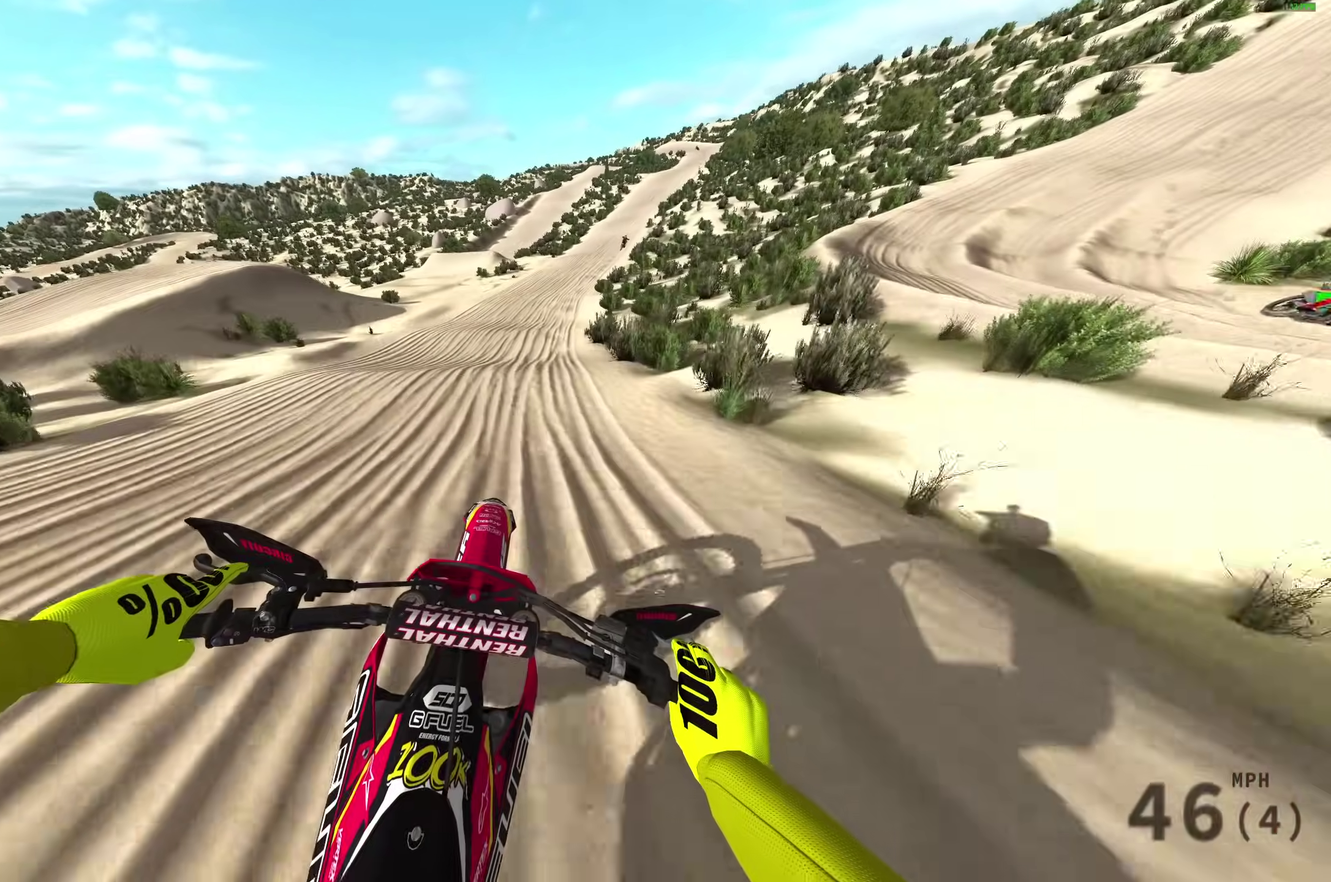
{"dt_ms": 500, "buttons": ["R2"], "left_stick": "center", "right_stick": "down", "events": [[17, "right_stick", "down"], [450, "left_stick", "center"]]}
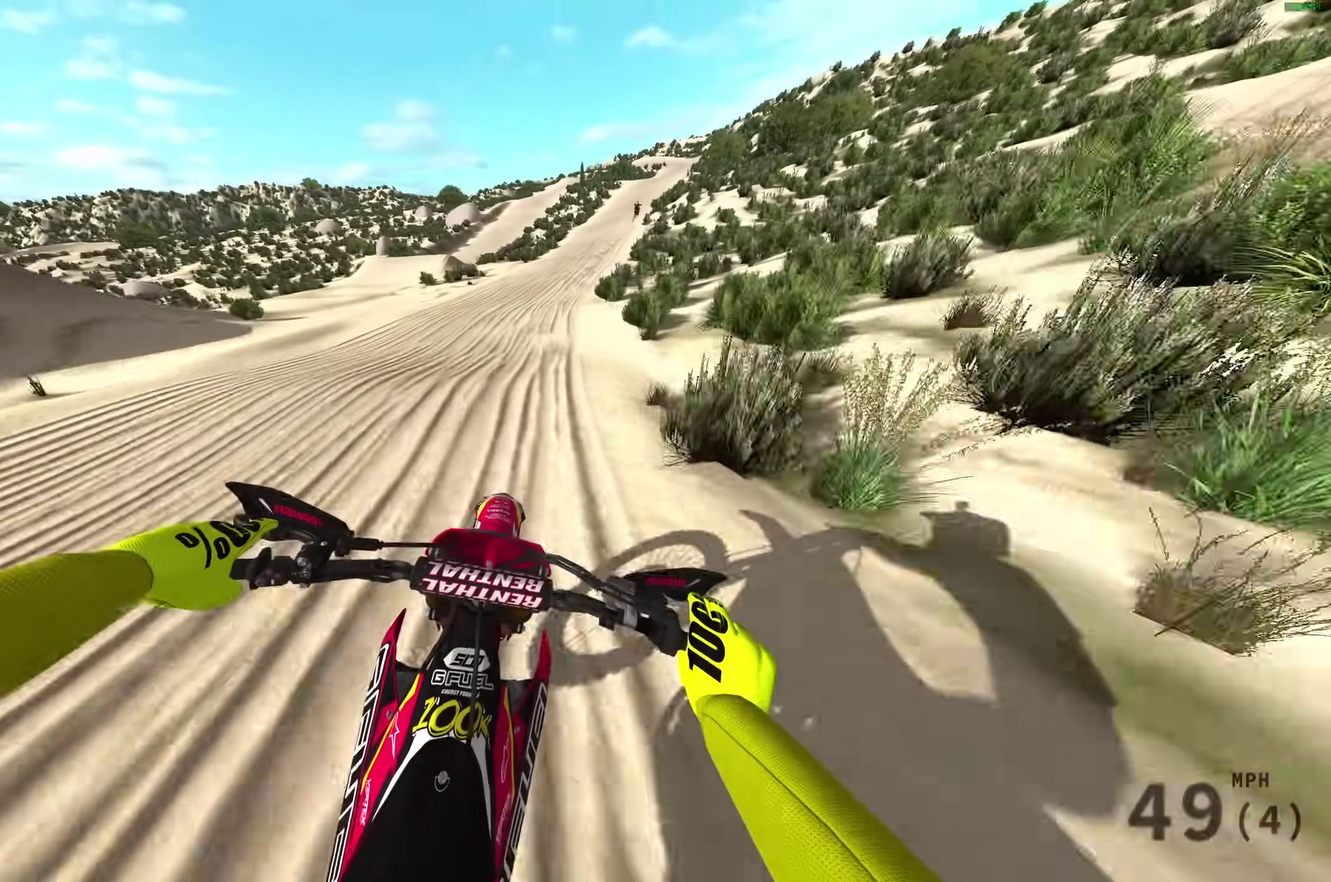
{"dt_ms": 500, "buttons": ["R2"], "left_stick": "up-right", "right_stick": "down", "events": [[250, "left_stick", "right"], [367, "left_stick", "up-right"]]}
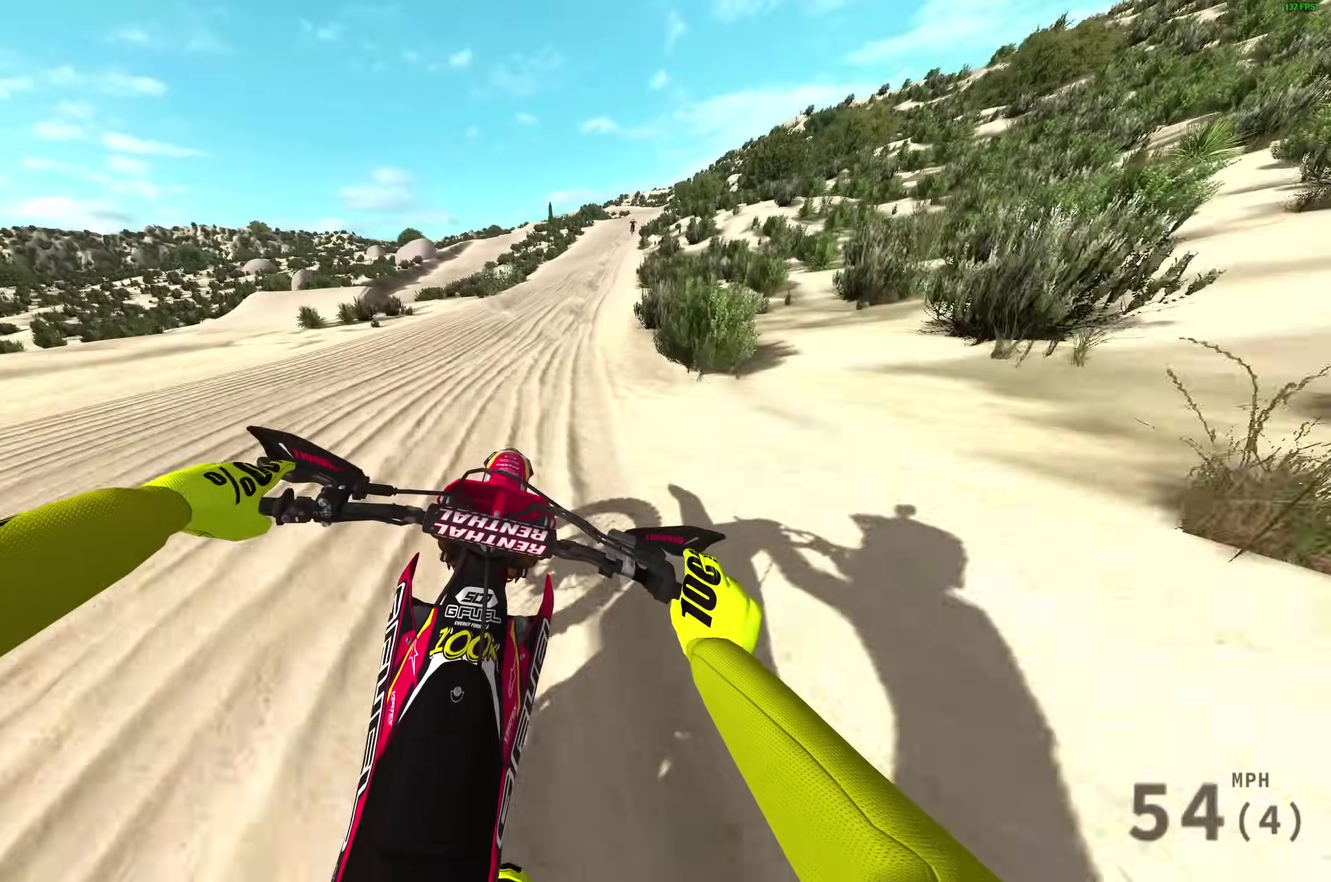
{"dt_ms": 400, "buttons": ["R2"], "left_stick": "right", "right_stick": "down", "events": [[383, "left_stick", "right"]]}
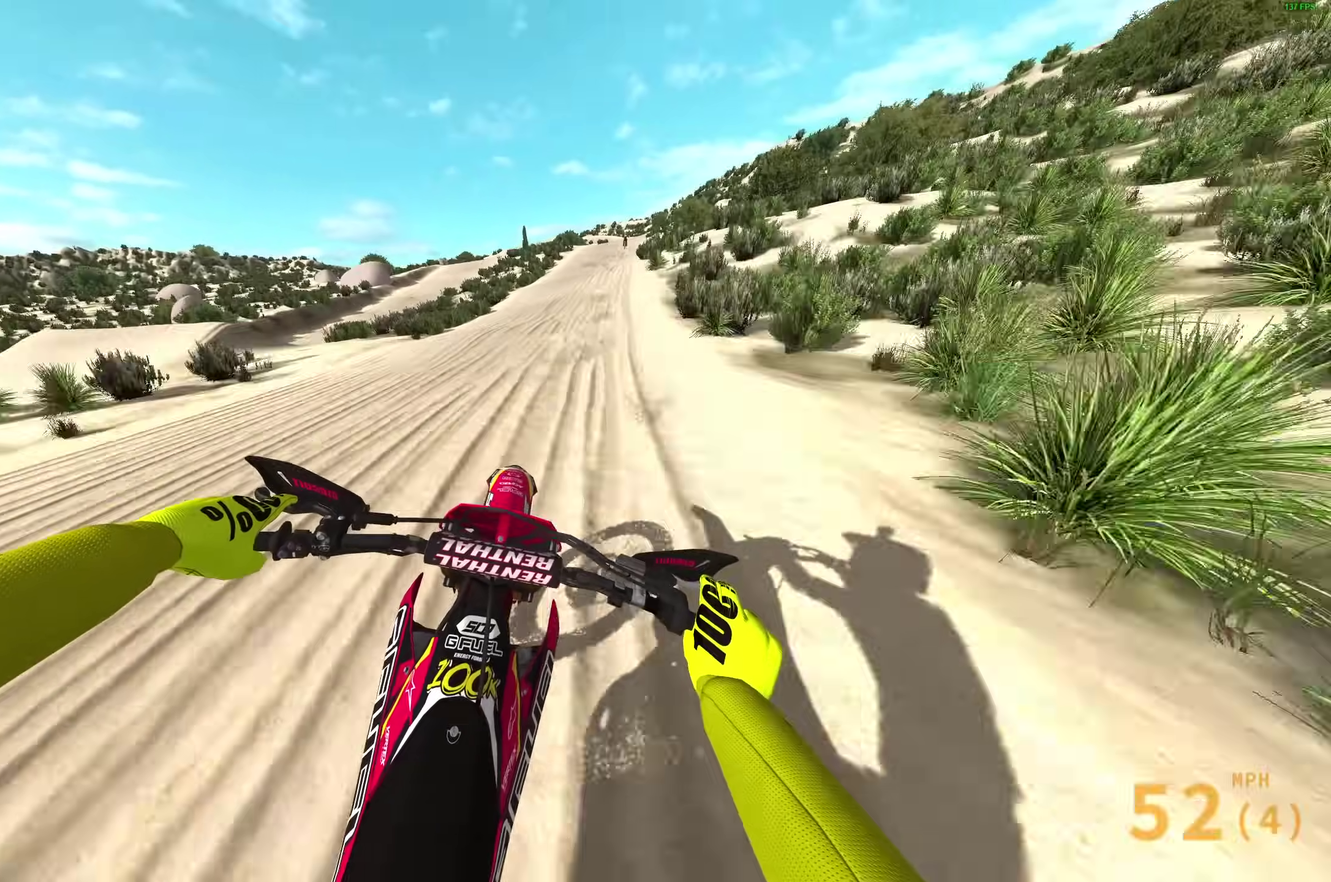
{"dt_ms": 600, "buttons": ["R2"], "left_stick": "center", "right_stick": "down", "events": [[500, "left_stick", "center"]]}
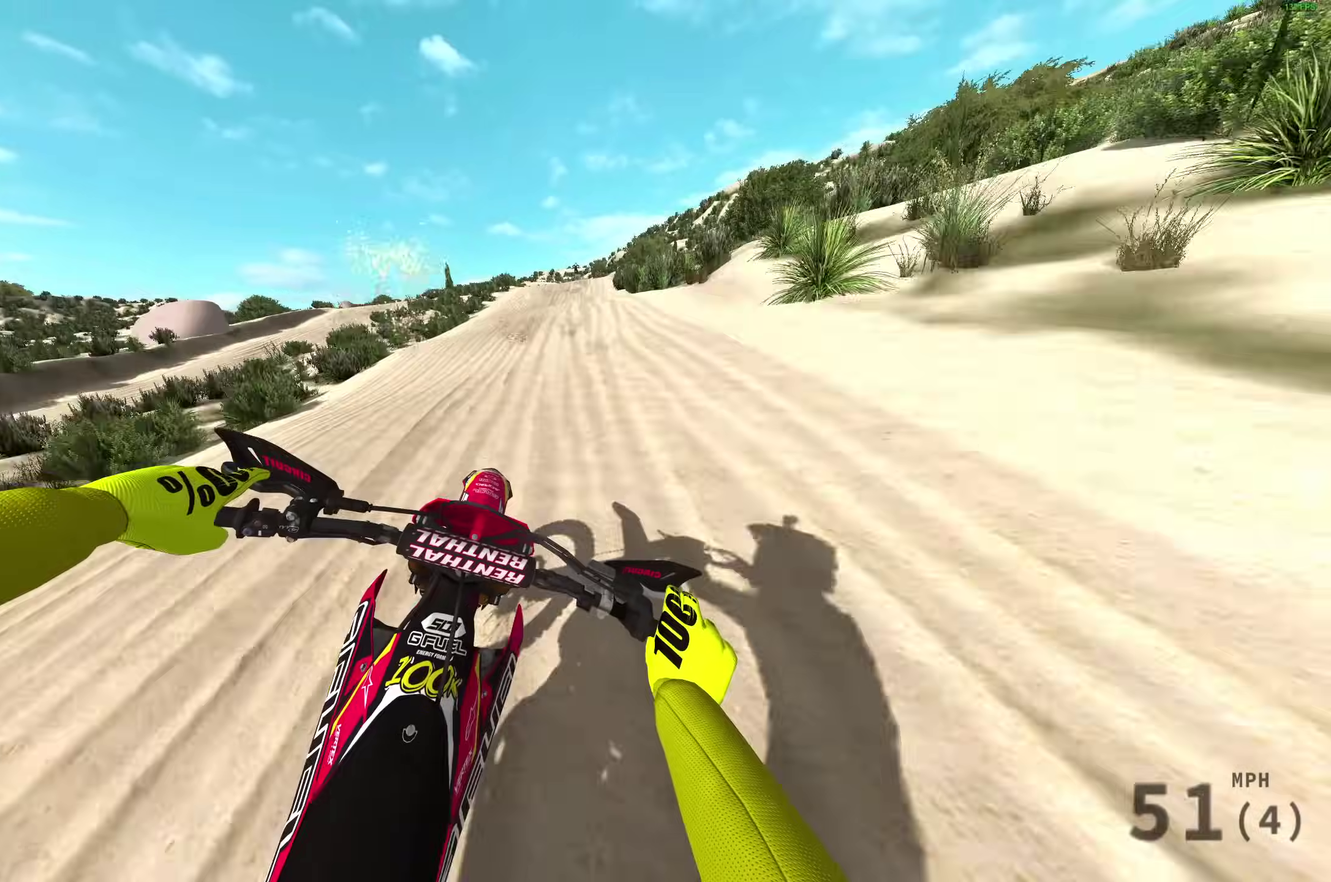
{"dt_ms": 300, "buttons": ["R2"], "left_stick": "center", "right_stick": "down", "events": []}
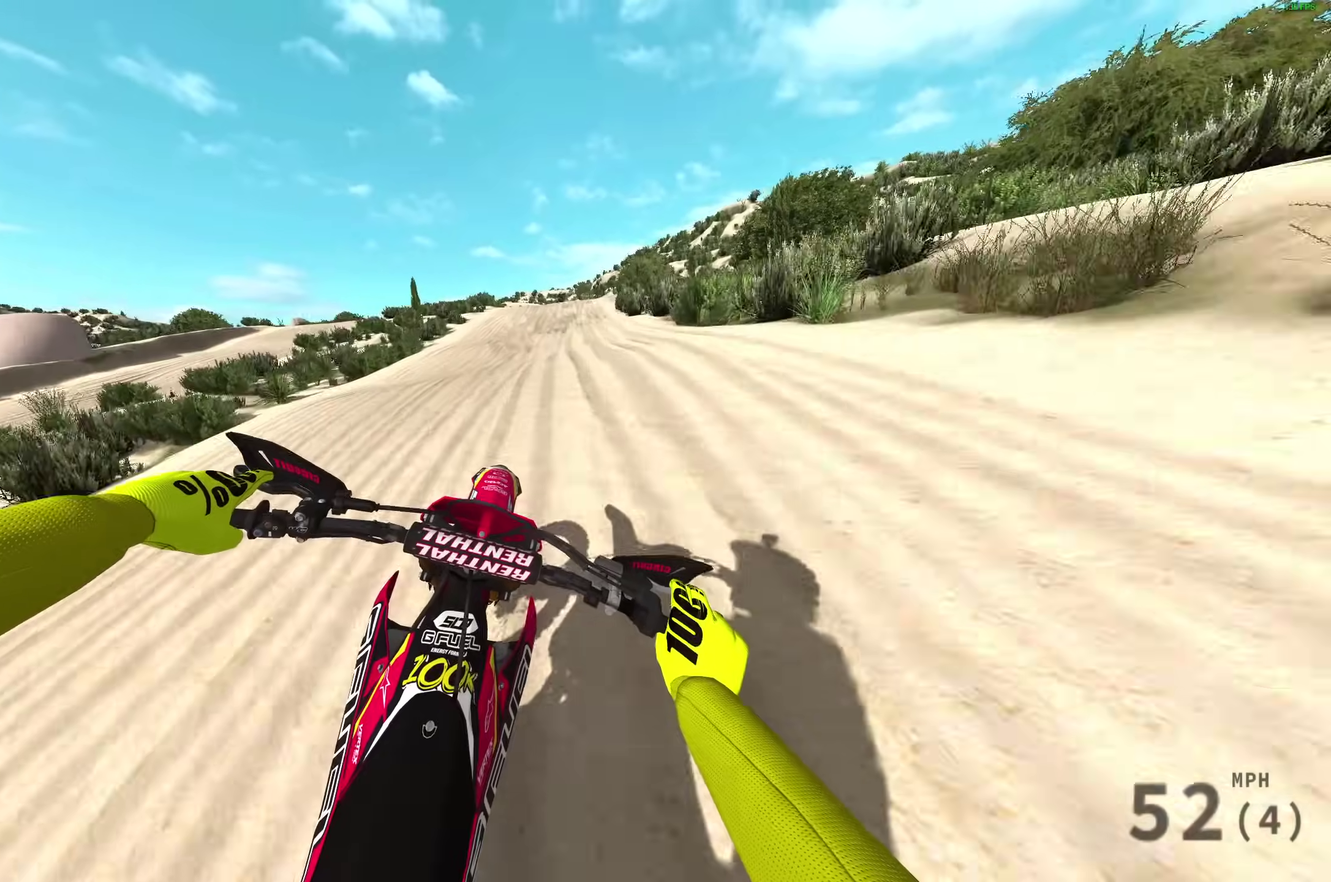
{"dt_ms": 900, "buttons": ["R2"], "left_stick": "center", "right_stick": "center", "events": [[250, "right_stick", "center"], [367, "right_stick", "up"], [500, "right_stick", "center"]]}
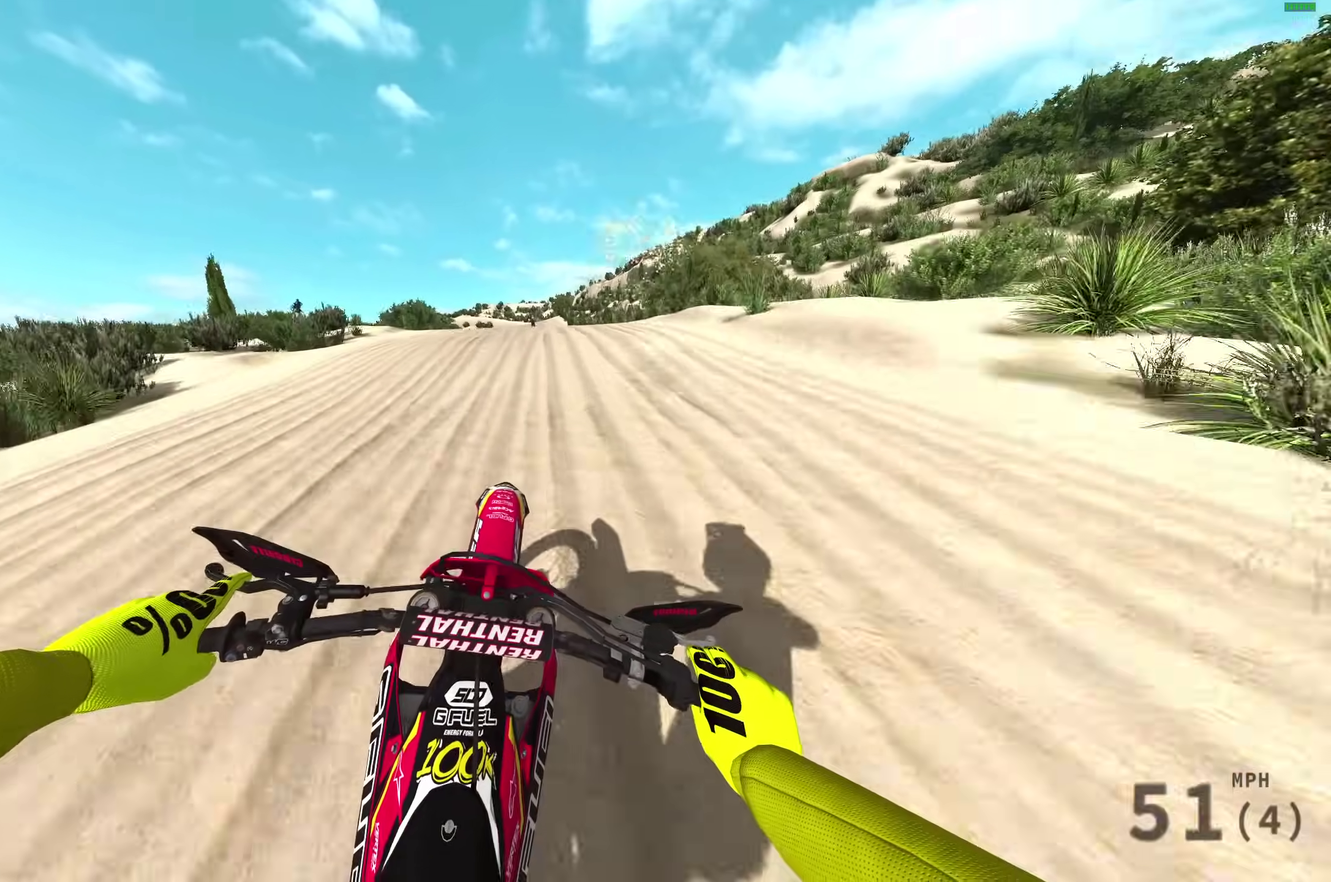
{"dt_ms": 300, "buttons": ["R2"], "left_stick": "center", "right_stick": "up", "events": [[167, "right_stick", "up"]]}
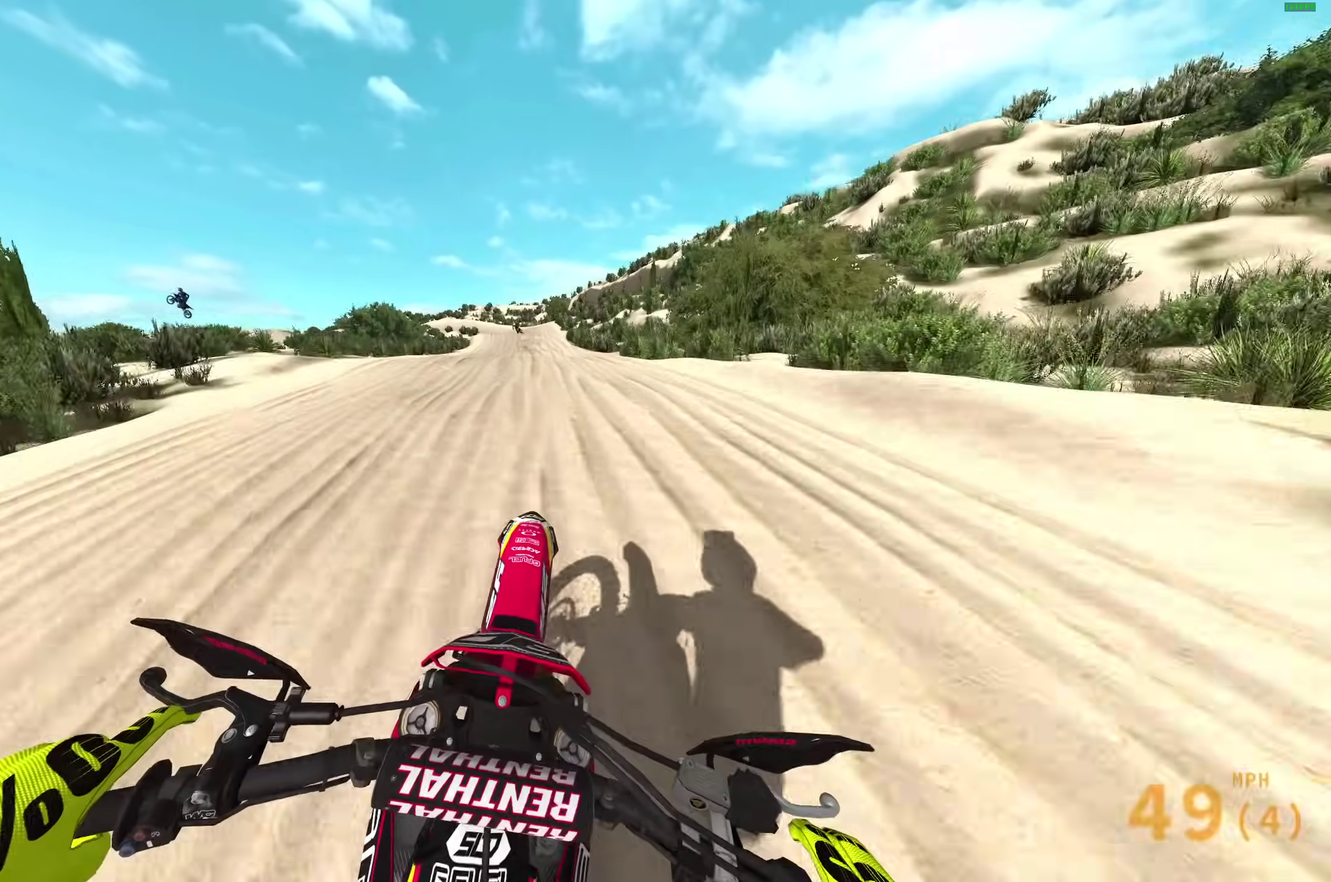
{"dt_ms": 700, "buttons": ["R2"], "left_stick": "center", "right_stick": "up-left", "events": [[33, "DPAD_LEFT", "down"], [117, "DPAD_LEFT", "up"], [300, "R2", "up"], [333, "right_stick", "up-left"], [433, "R2", "down"], [517, "left_stick", "up-left"], [700, "left_stick", "center"]]}
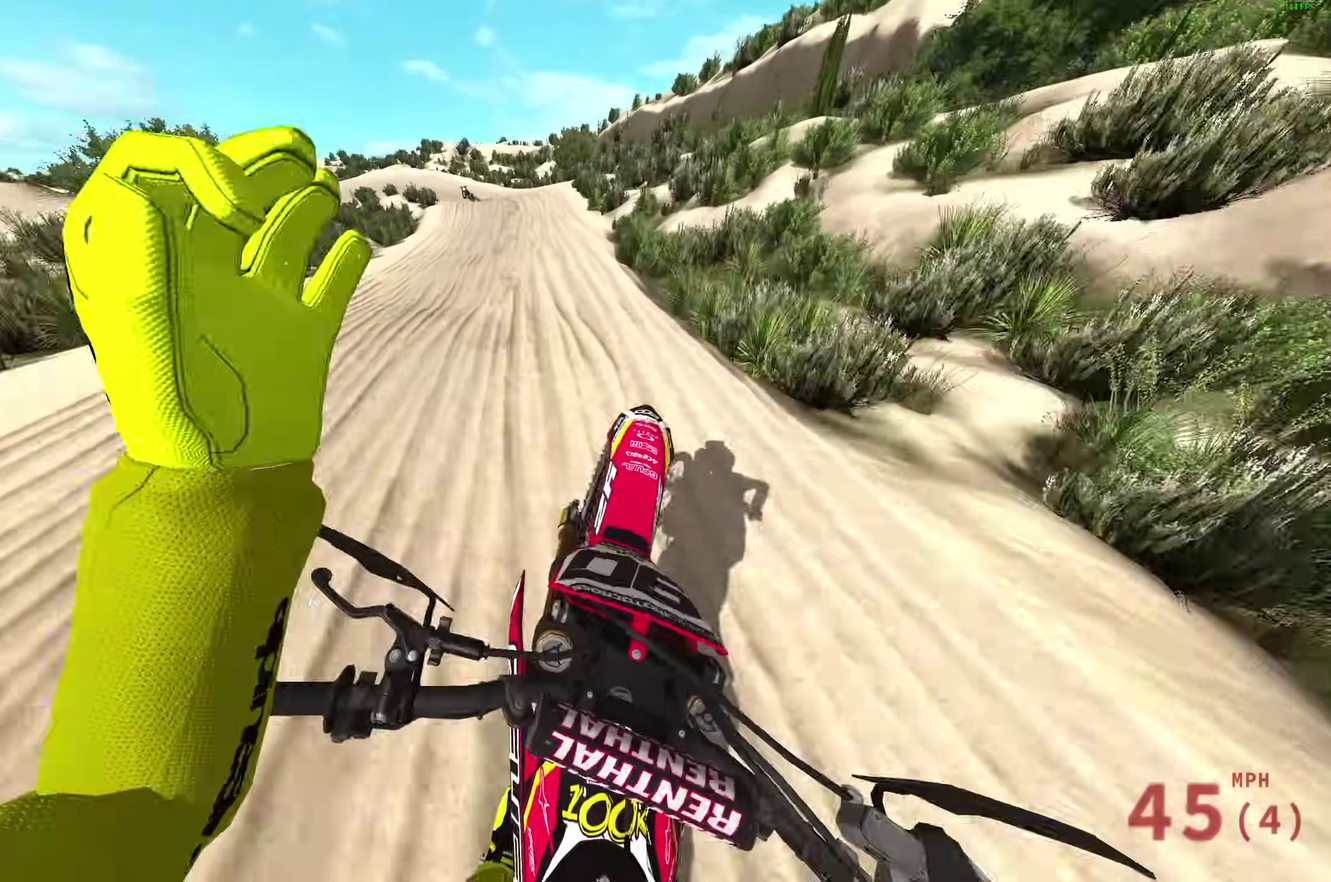
{"dt_ms": 300, "buttons": ["R2"], "left_stick": "center", "right_stick": "down-left", "events": [[133, "right_stick", "left"], [250, "right_stick", "down-left"]]}